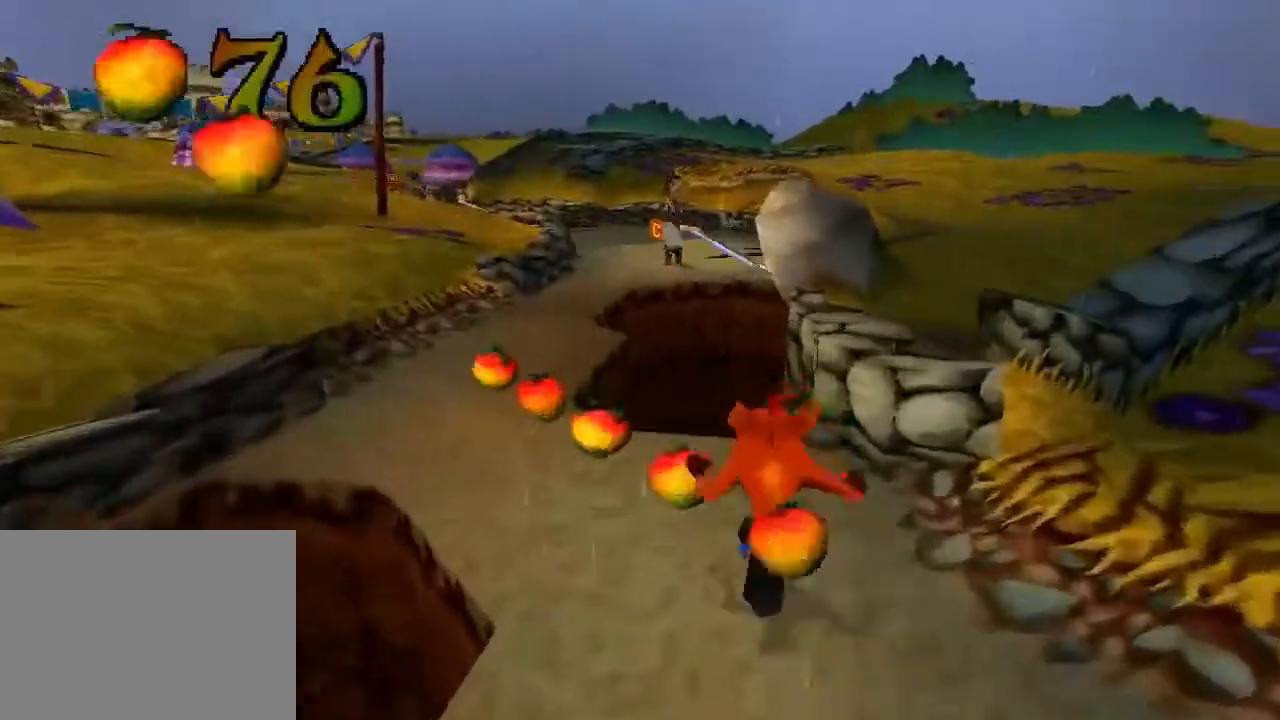
Gameplay with a controller (PlayStation layout); each line is a JSON object with the inputs held at the frame after it. "events" lists button and stick changes between this image and that frame as [ms after this image, input, new state], when the widget could be followed in between. Not read: L3 R3 right_stick.
{"buttons": ["DPAD_UP"], "left_stick": "center", "events": [[200, "DPAD_LEFT", "up"], [333, "DPAD_LEFT", "down"], [433, "DPAD_LEFT", "up"]]}
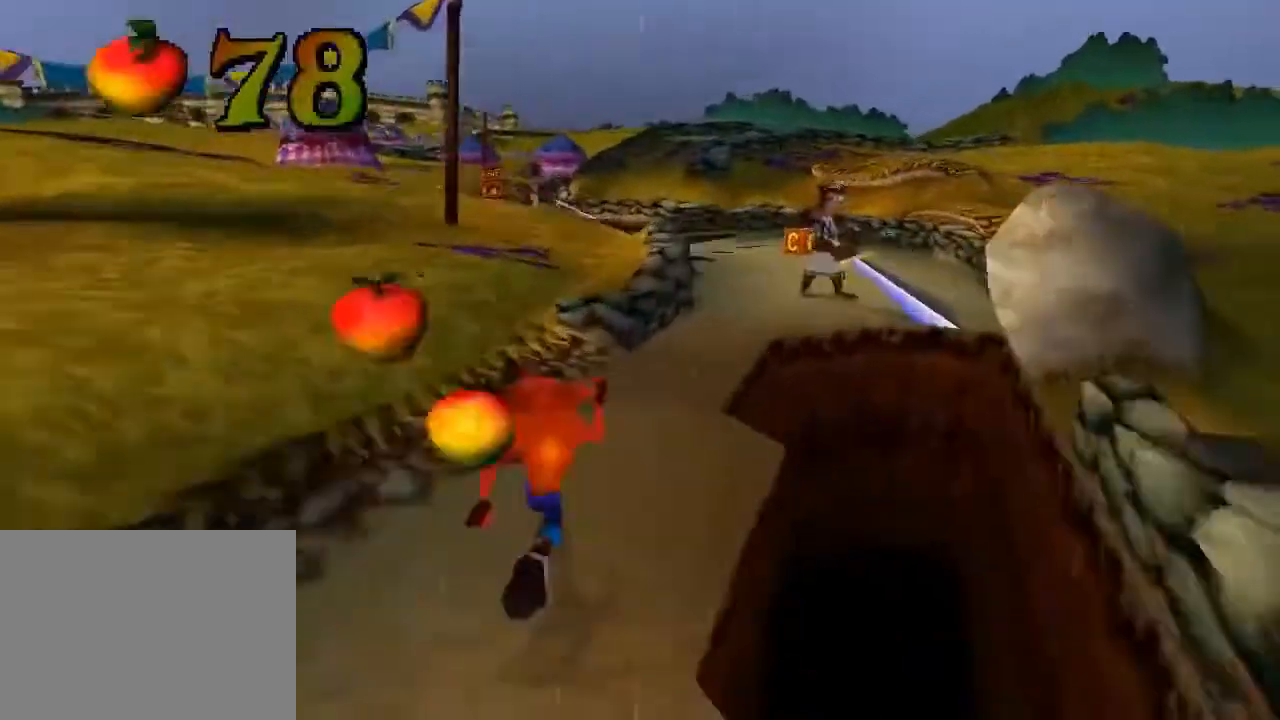
{"buttons": ["DPAD_UP"], "left_stick": "center", "events": [[400, "DPAD_LEFT", "down"], [467, "DPAD_LEFT", "up"]]}
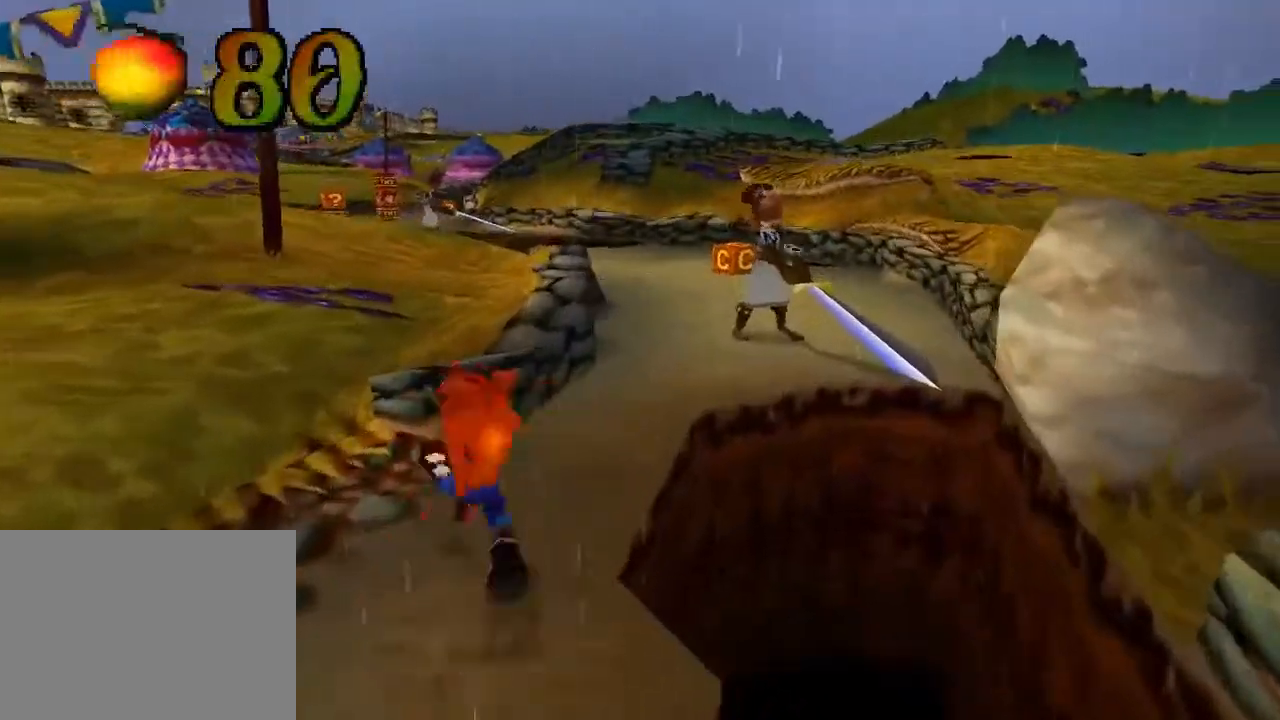
{"buttons": ["DPAD_UP"], "left_stick": "center", "events": [[133, "DPAD_UP", "up"], [500, "DPAD_UP", "down"]]}
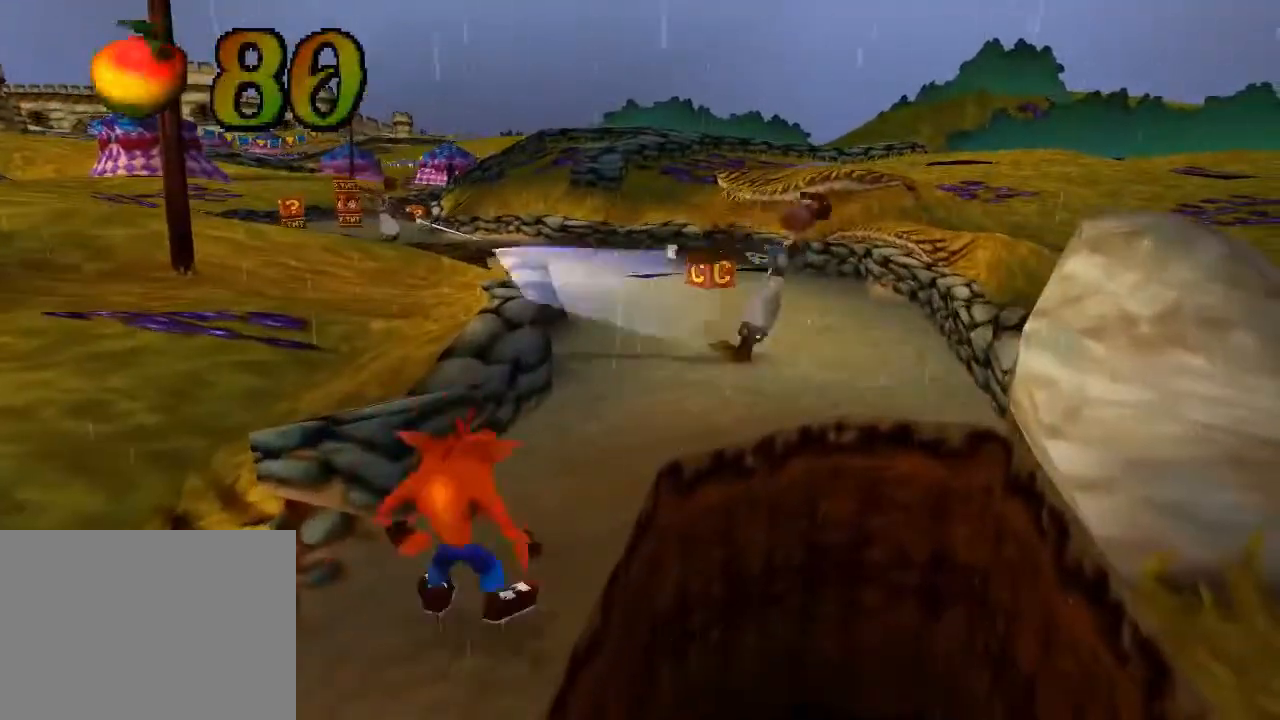
{"buttons": ["DPAD_UP"], "left_stick": "center", "events": []}
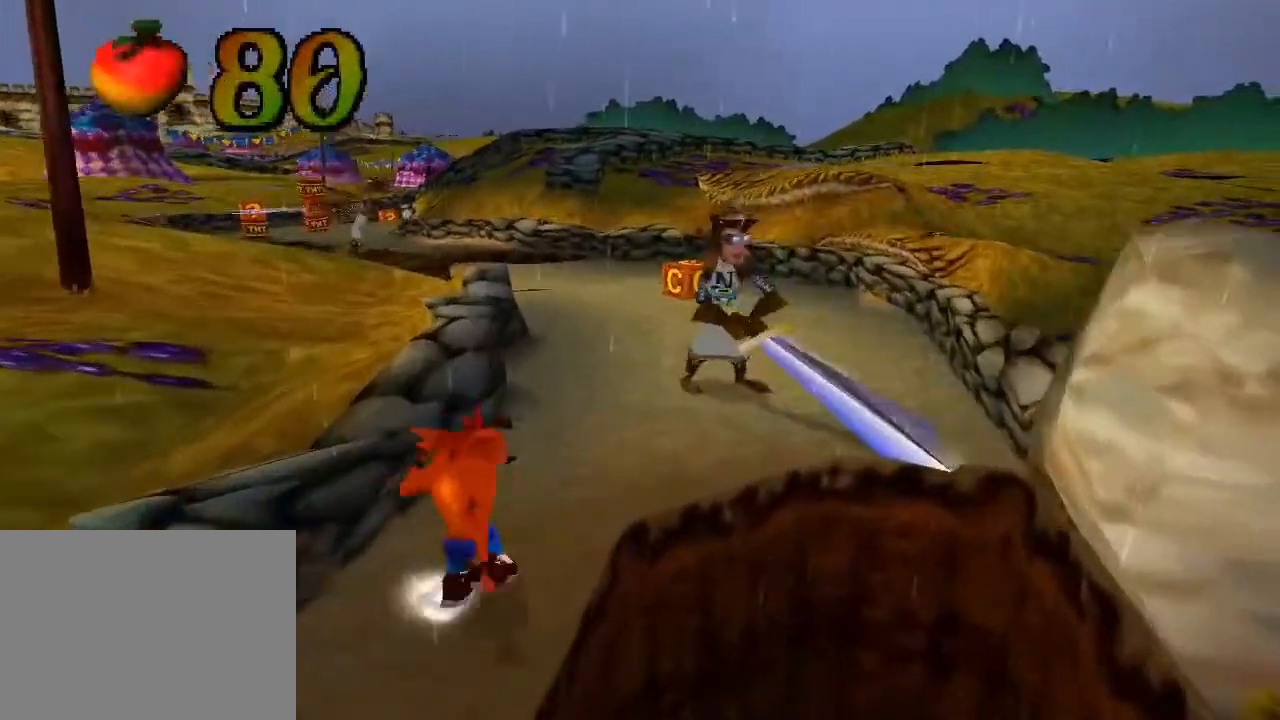
{"buttons": ["DPAD_UP"], "left_stick": "center", "events": []}
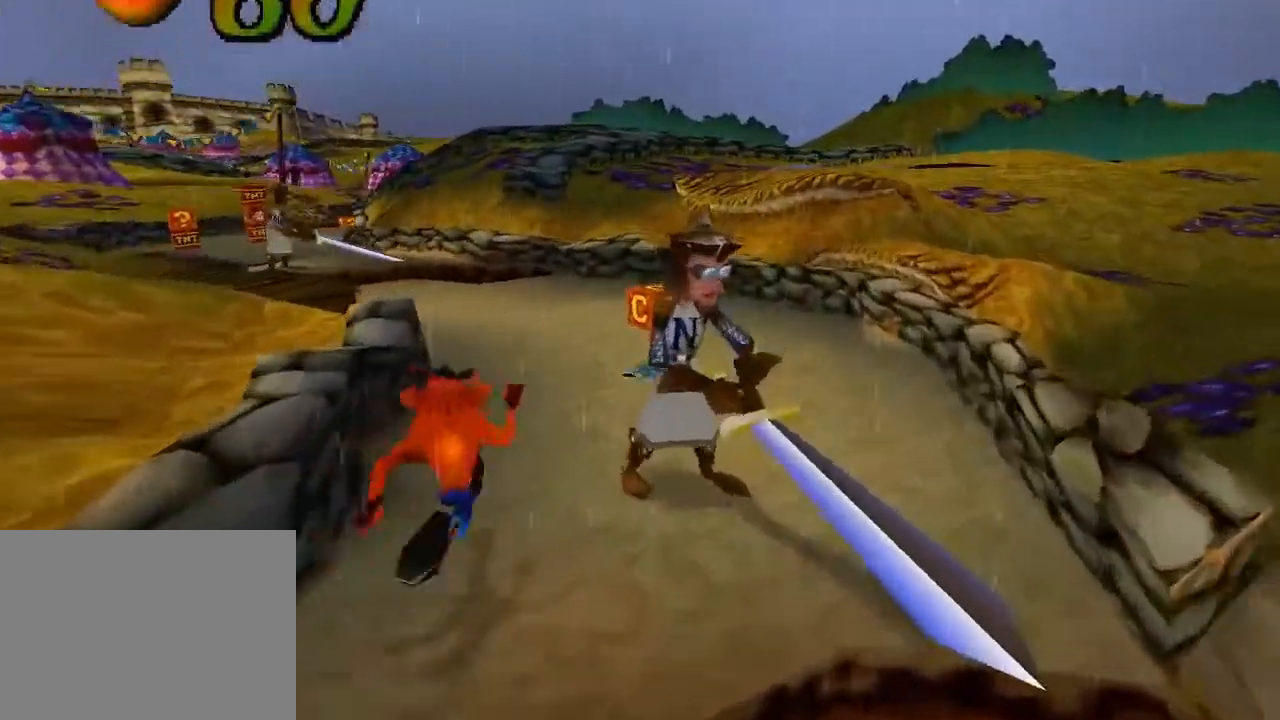
{"buttons": ["DPAD_UP"], "left_stick": "center", "events": [[67, "DPAD_RIGHT", "down"], [133, "SQUARE", "down"], [267, "DPAD_RIGHT", "up"], [433, "SQUARE", "up"]]}
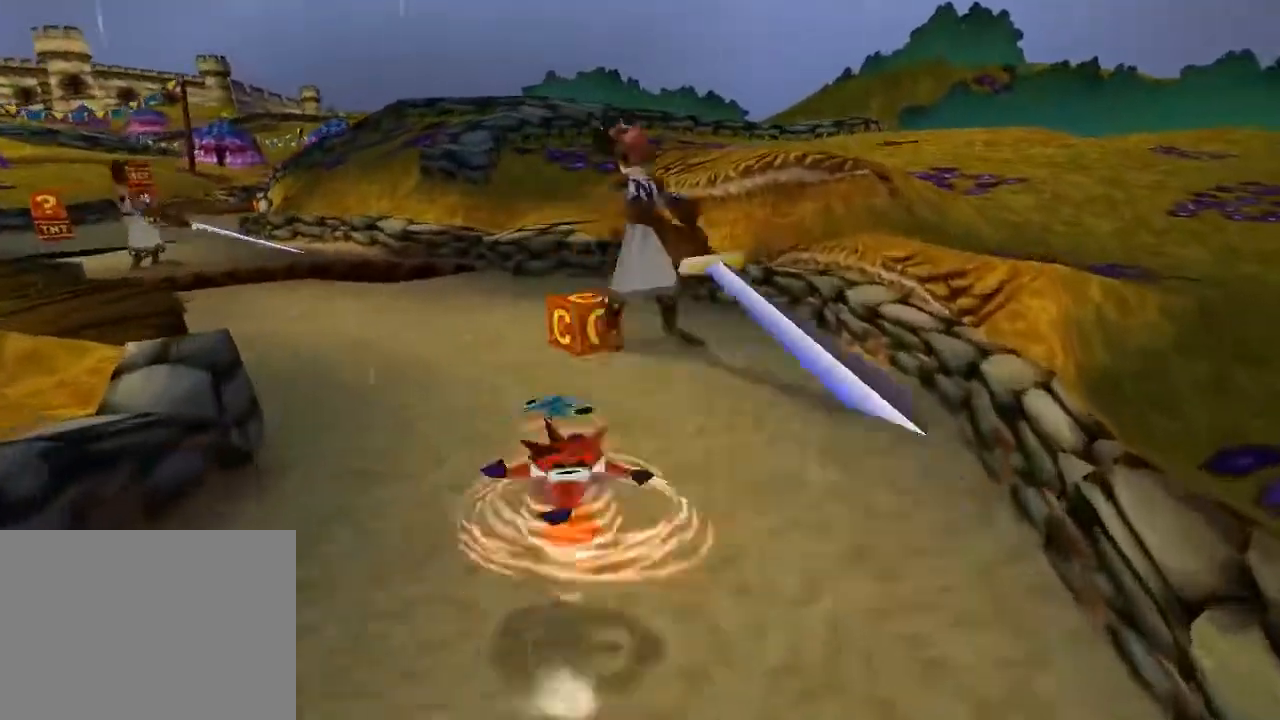
{"buttons": ["DPAD_UP"], "left_stick": "center", "events": []}
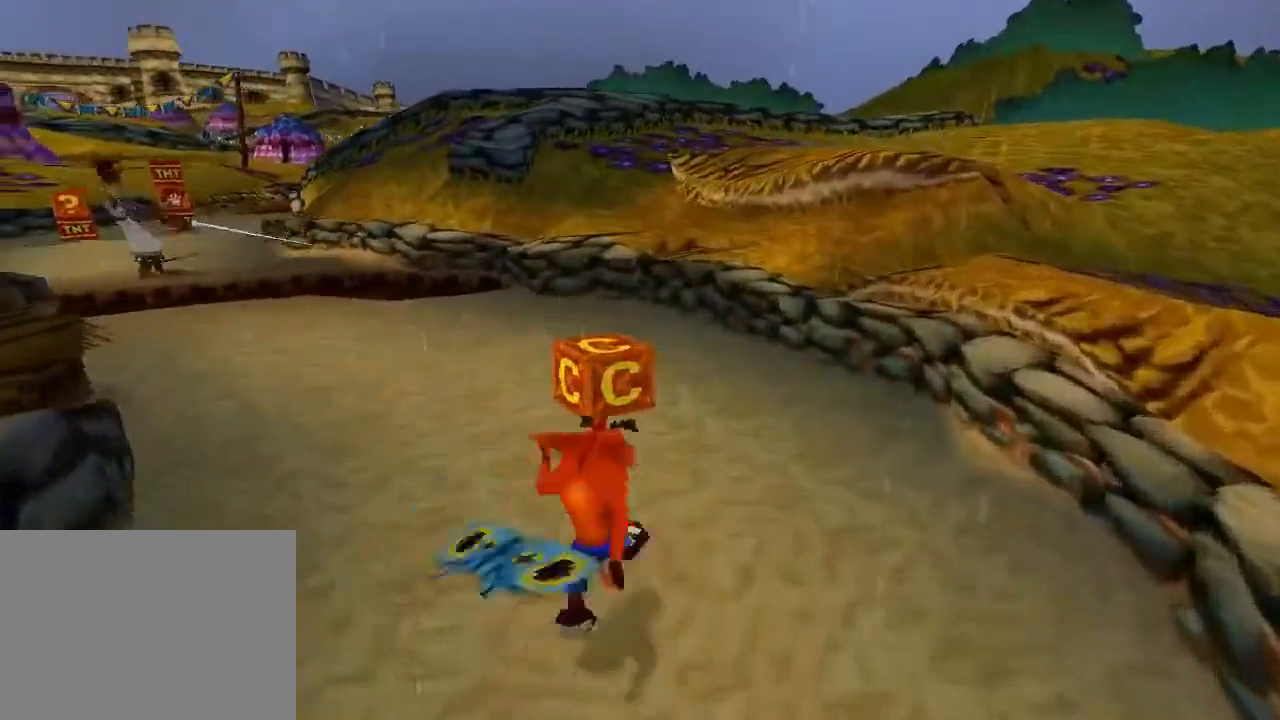
{"buttons": ["DPAD_UP"], "left_stick": "center", "events": [[200, "SQUARE", "down"], [233, "SQUARE", "up"], [267, "DPAD_LEFT", "down"], [333, "DPAD_LEFT", "up"]]}
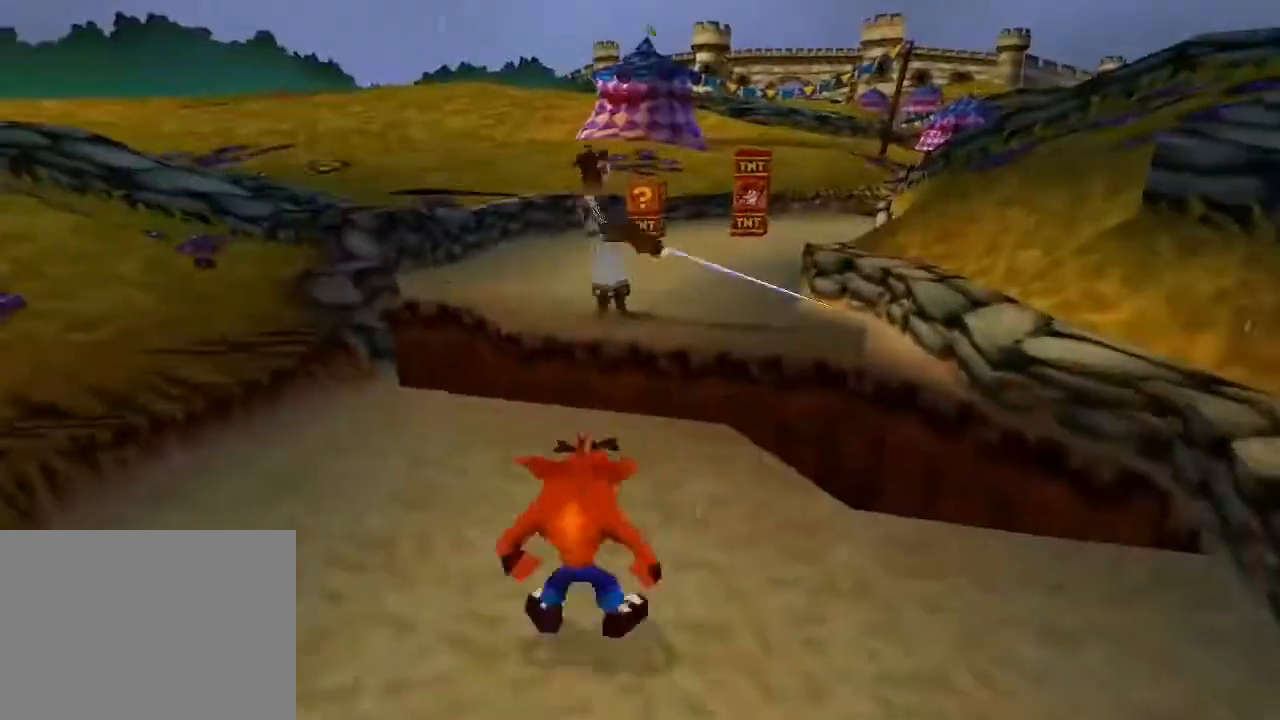
{"buttons": ["CROSS", "DPAD_UP"], "left_stick": "center", "events": [[133, "CROSS", "down"], [233, "SQUARE", "down"], [300, "CROSS", "up"], [300, "SQUARE", "up"], [400, "DPAD_RIGHT", "down"], [433, "DPAD_RIGHT", "up"], [500, "CROSS", "down"]]}
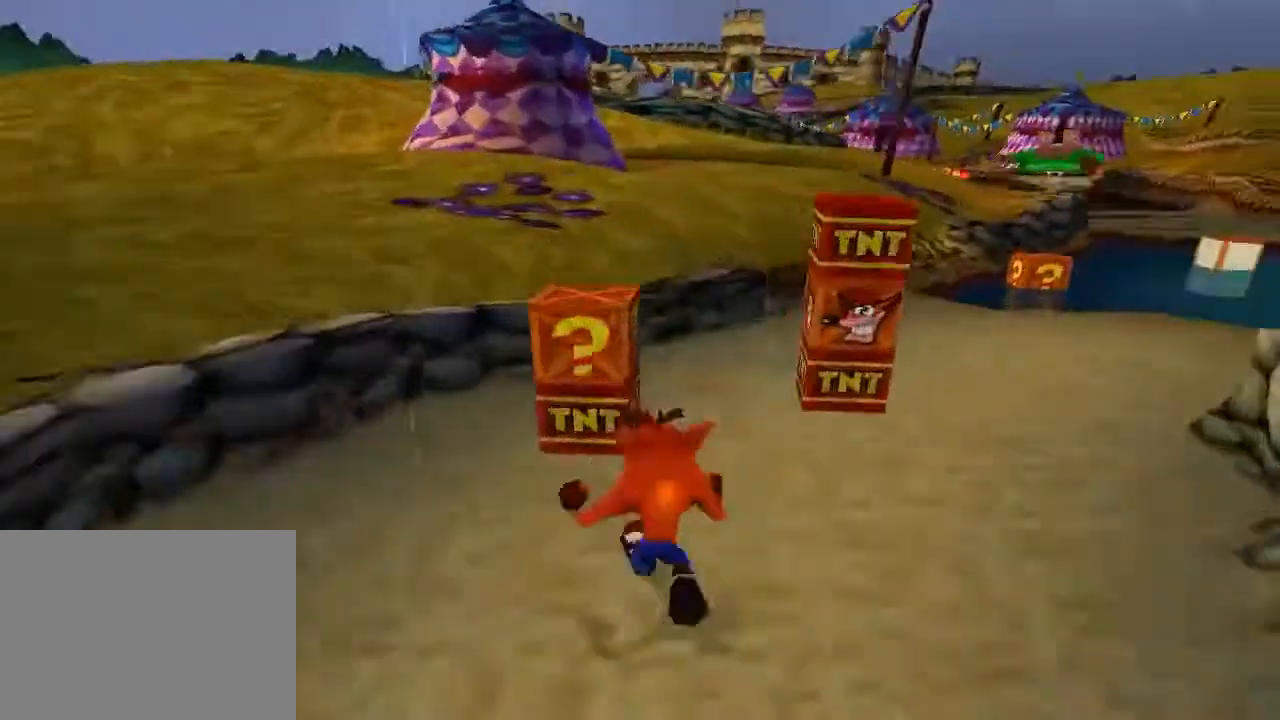
{"buttons": ["DPAD_DOWN"], "left_stick": "center", "events": [[33, "DPAD_LEFT", "down"], [67, "CROSS", "up"], [67, "DPAD_LEFT", "up"], [167, "DPAD_UP", "up"], [233, "DPAD_LEFT", "down"], [300, "DPAD_DOWN", "down"], [333, "CROSS", "down"], [400, "CROSS", "up"], [400, "DPAD_LEFT", "up"]]}
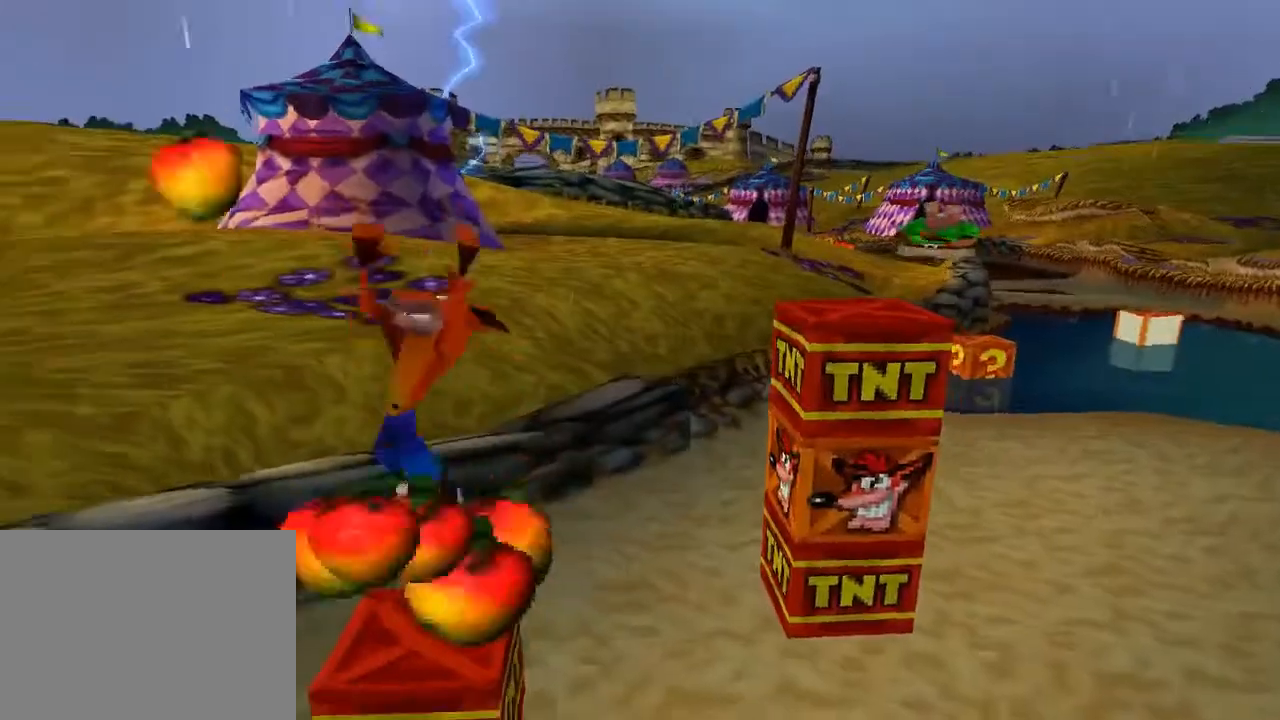
{"buttons": [], "left_stick": "center", "events": [[167, "DPAD_RIGHT", "down"], [233, "DPAD_DOWN", "up"], [400, "DPAD_RIGHT", "up"]]}
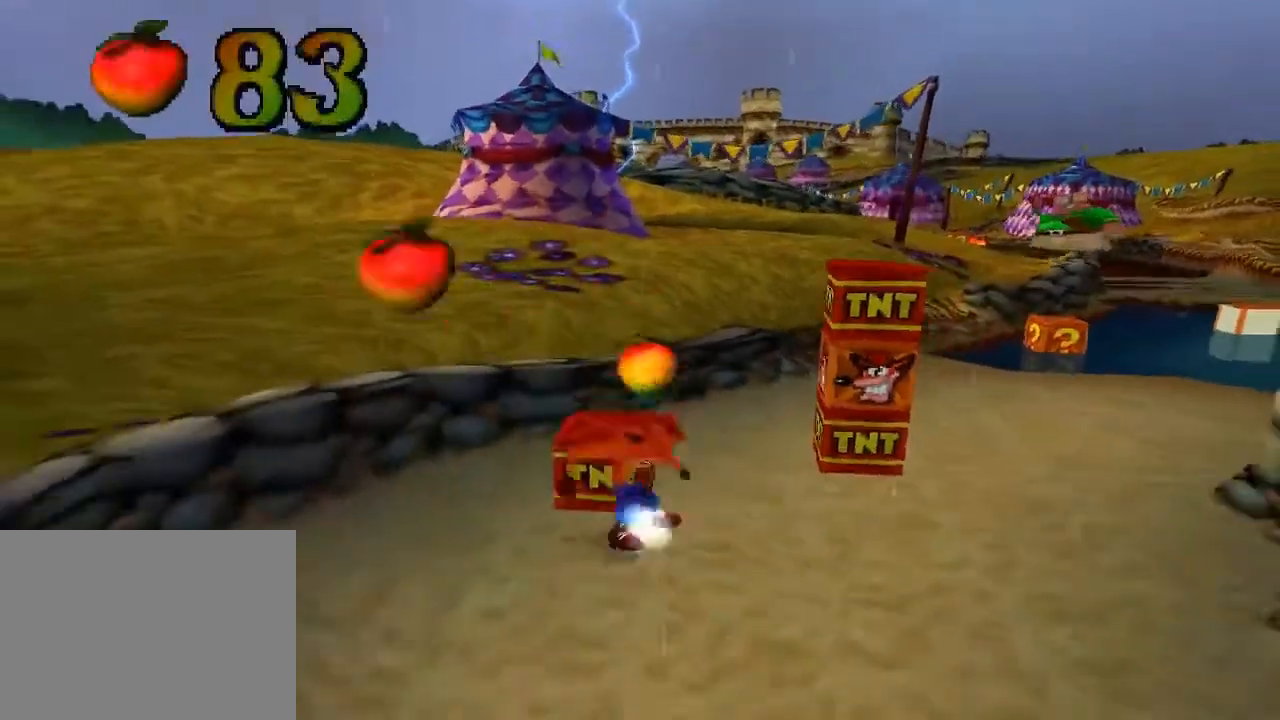
{"buttons": ["DPAD_RIGHT"], "left_stick": "center", "events": [[233, "DPAD_RIGHT", "down"]]}
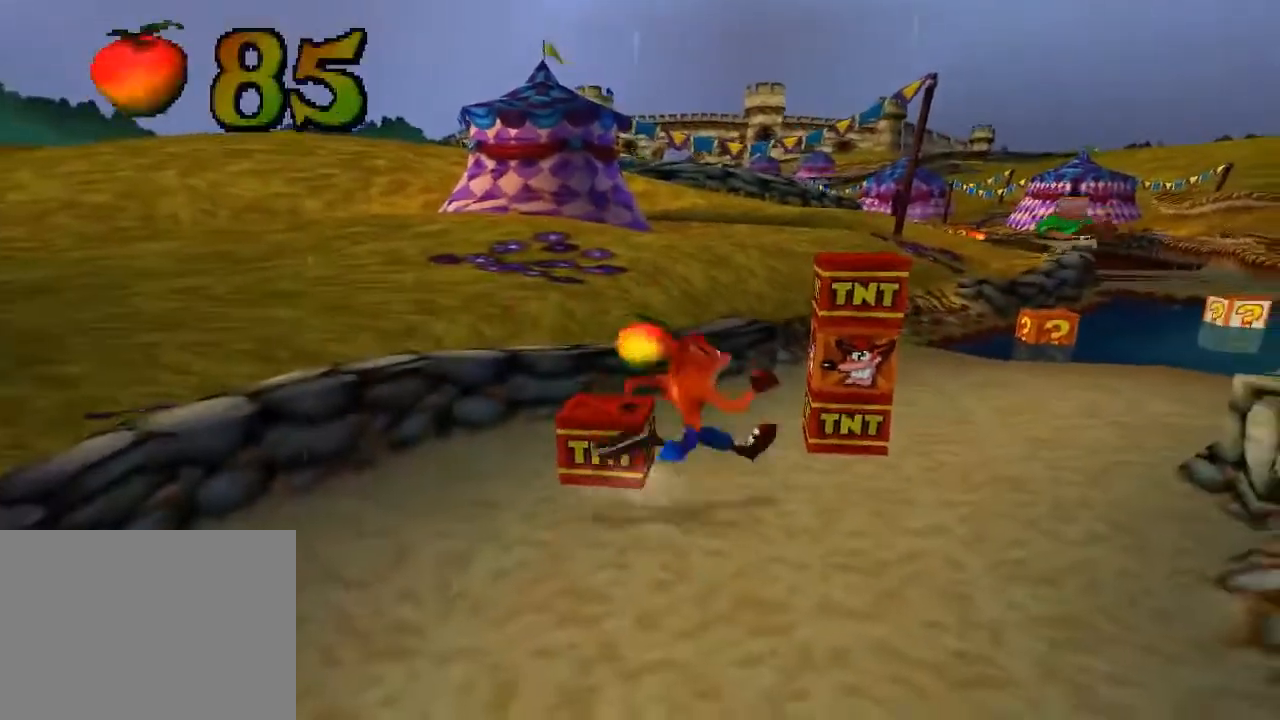
{"buttons": ["DPAD_RIGHT"], "left_stick": "center", "events": [[100, "DPAD_UP", "down"], [200, "DPAD_RIGHT", "up"], [433, "DPAD_RIGHT", "down"], [433, "DPAD_UP", "up"]]}
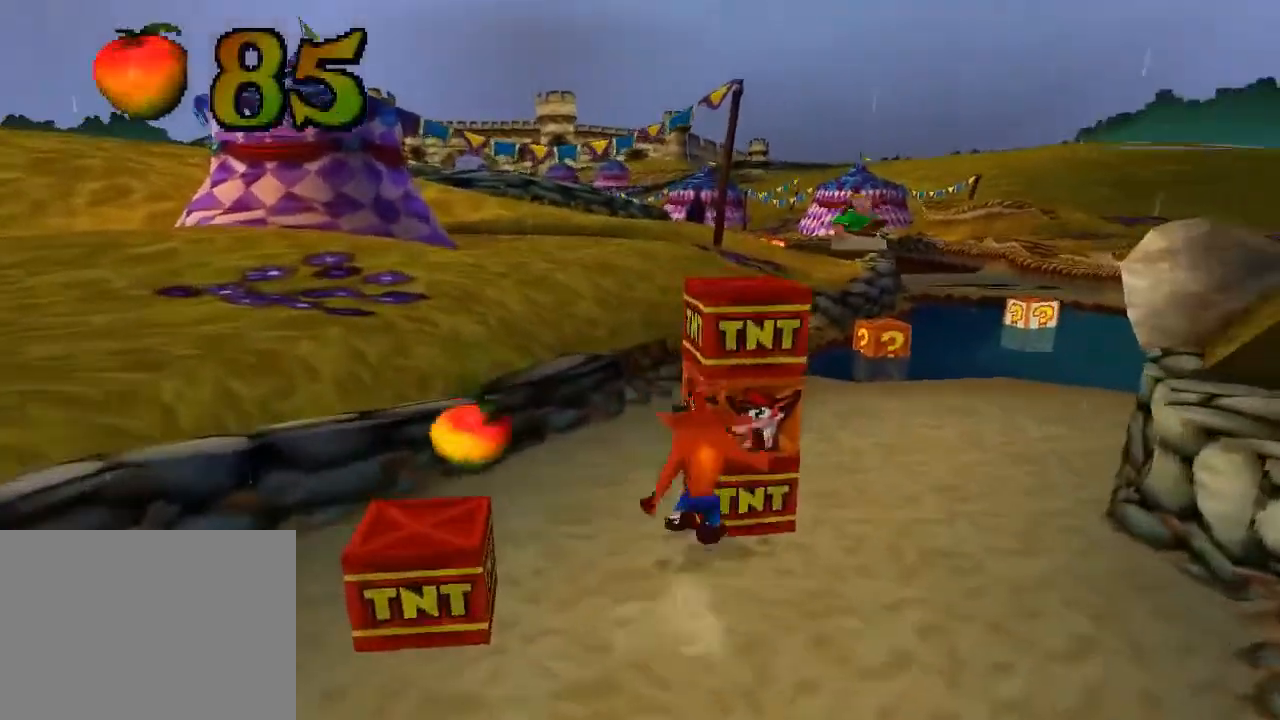
{"buttons": ["SQUARE", "DPAD_DOWN"], "left_stick": "center", "events": [[200, "CROSS", "down"], [300, "CROSS", "up"], [467, "DPAD_DOWN", "down"], [467, "DPAD_RIGHT", "up"], [500, "SQUARE", "down"]]}
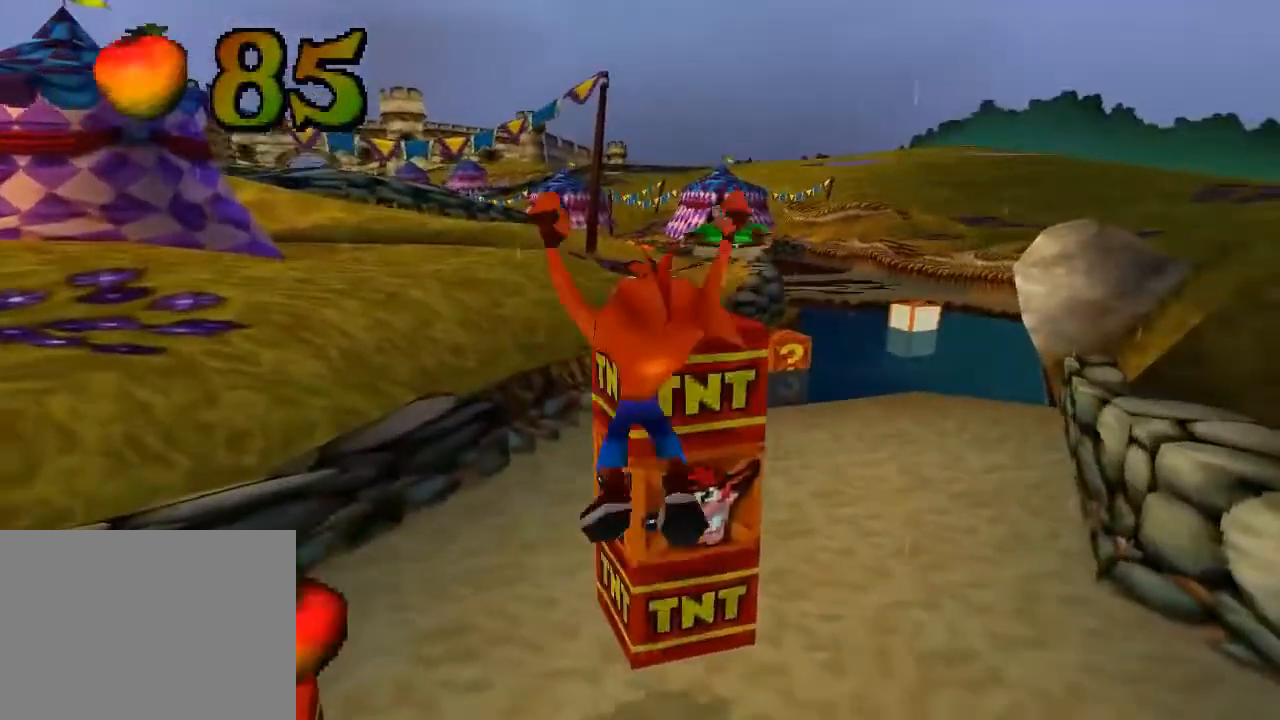
{"buttons": ["DPAD_DOWN"], "left_stick": "center", "events": [[167, "SQUARE", "up"], [400, "DPAD_DOWN", "up"], [400, "DPAD_LEFT", "down"], [400, "DPAD_UP", "down"], [433, "CROSS", "down"], [467, "CROSS", "up"], [467, "DPAD_DOWN", "down"], [467, "DPAD_LEFT", "up"], [467, "DPAD_UP", "up"]]}
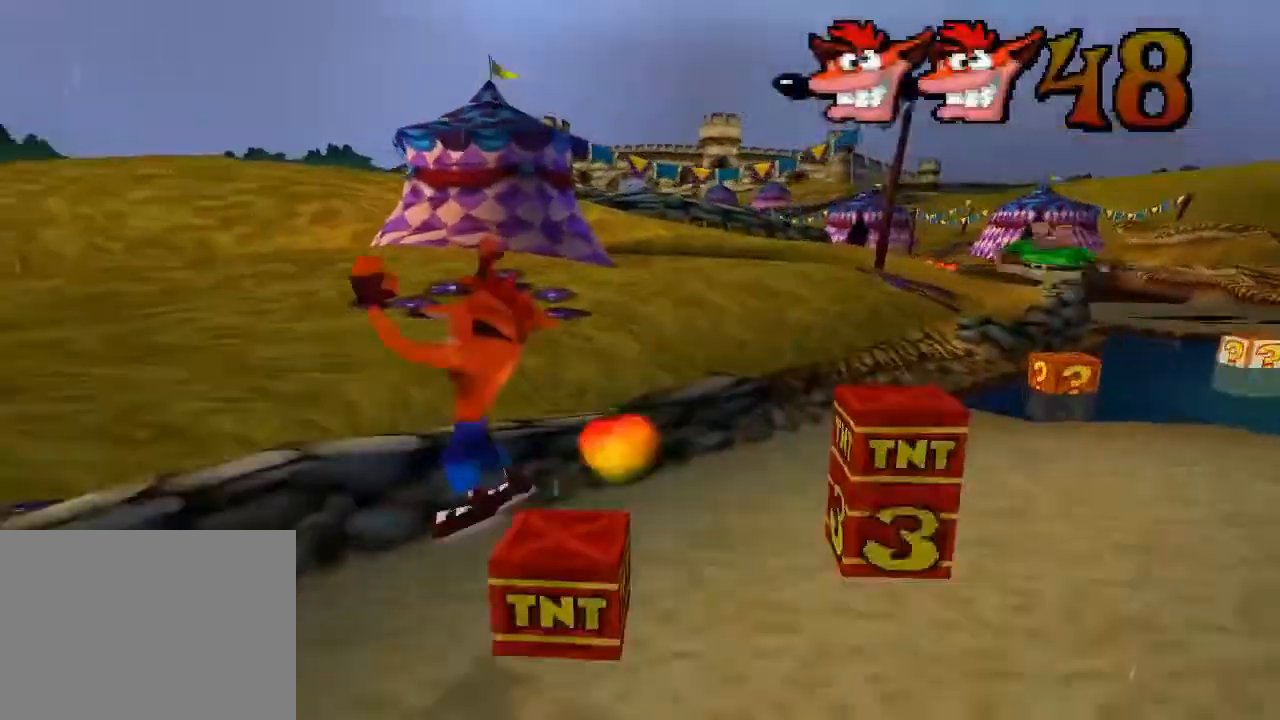
{"buttons": ["DPAD_UP"], "left_stick": "center", "events": [[100, "DPAD_DOWN", "up"], [100, "DPAD_RIGHT", "down"], [233, "DPAD_UP", "down"], [367, "DPAD_UP", "up"], [400, "DPAD_RIGHT", "up"], [433, "CROSS", "down"], [467, "DPAD_UP", "down"], [500, "CROSS", "up"]]}